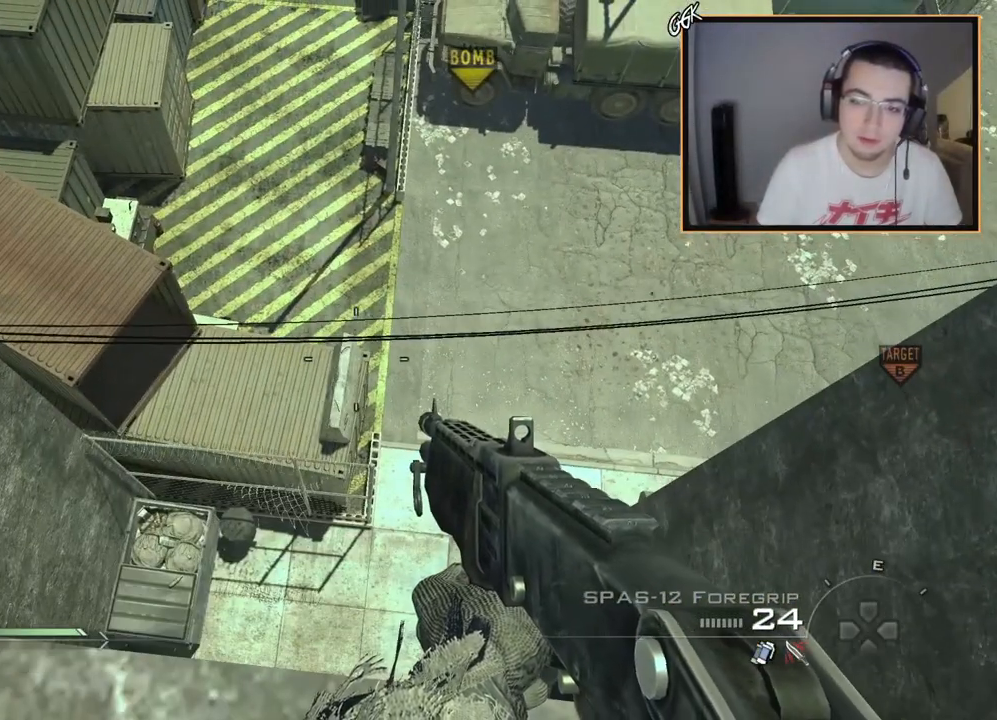
Gameplay with a controller (PlayStation layout); each line is a JSON object with the inputs held at the frame after it. "events" lists button and stick changes between this image and that frame as [ms after this image, input, new state], when the widget could be followed in between. Not read: R1.
{"buttons": [], "left_stick": "center", "right_stick": "center", "events": []}
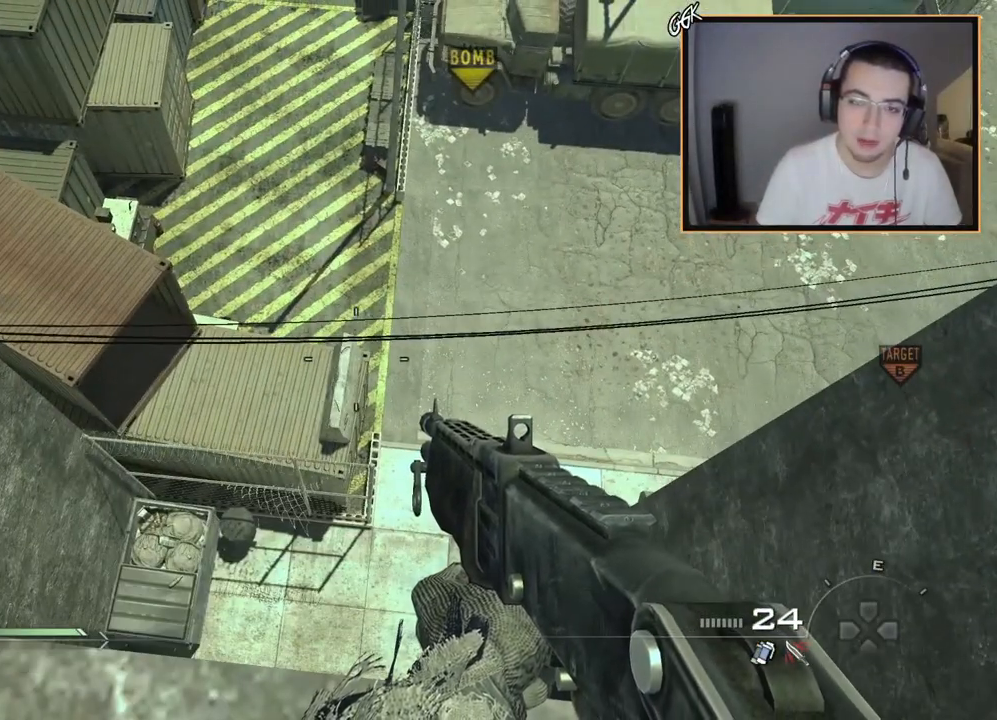
{"buttons": [], "left_stick": "center", "right_stick": "center", "events": []}
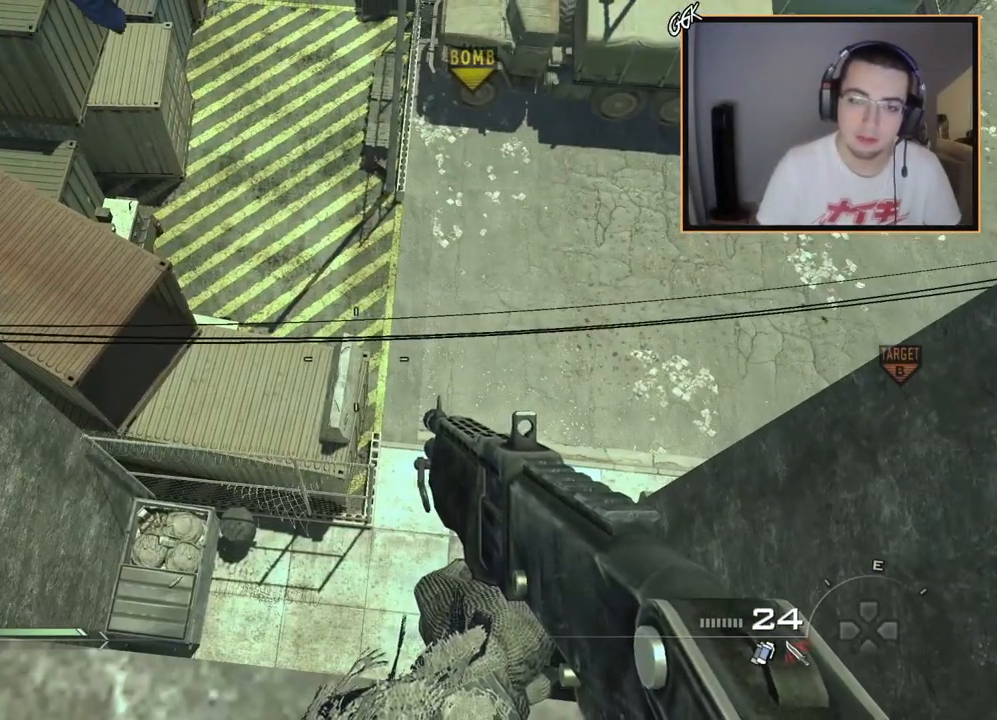
{"buttons": [], "left_stick": "center", "right_stick": "down", "events": [[184, "right_stick", "up-left"], [284, "right_stick", "center"], [501, "right_stick", "down"]]}
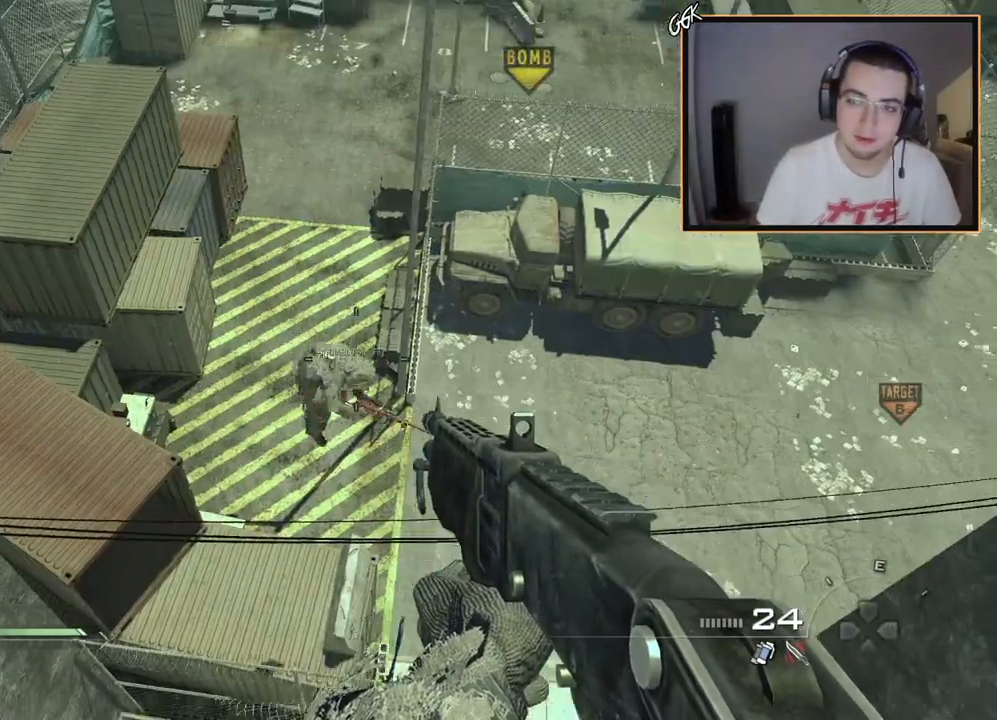
{"buttons": [], "left_stick": "center", "right_stick": "center", "events": [[100, "right_stick", "center"]]}
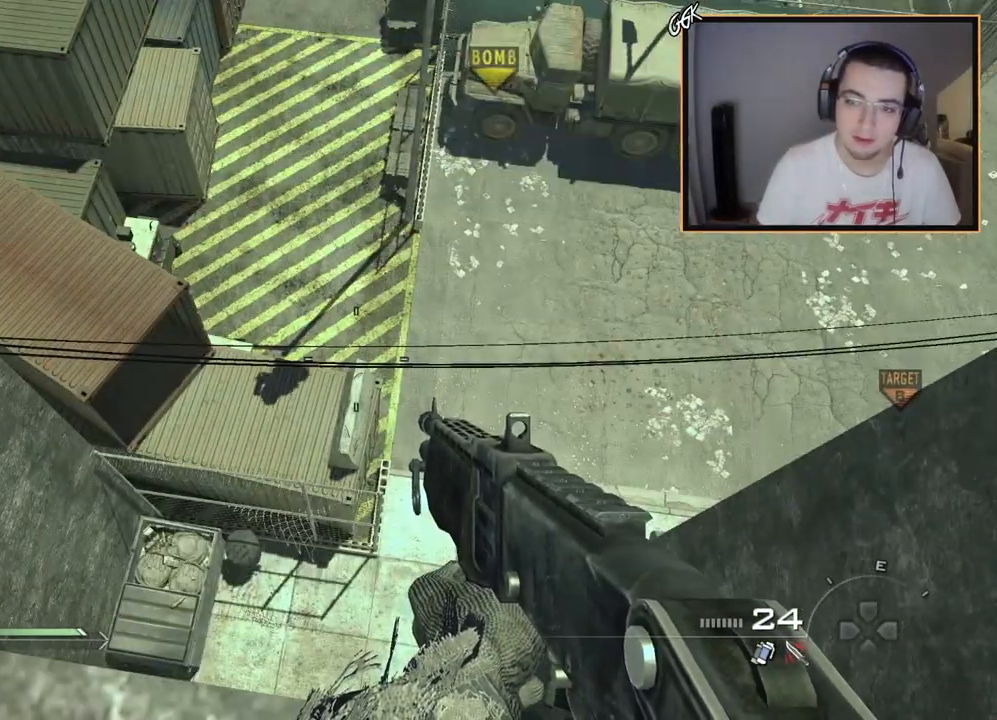
{"buttons": ["SQUARE", "R2"], "left_stick": "up-right", "right_stick": "center", "events": [[267, "left_stick", "up"], [334, "CROSS", "down"], [400, "CROSS", "up"], [501, "R2", "down"], [501, "SQUARE", "down"], [501, "left_stick", "up-right"]]}
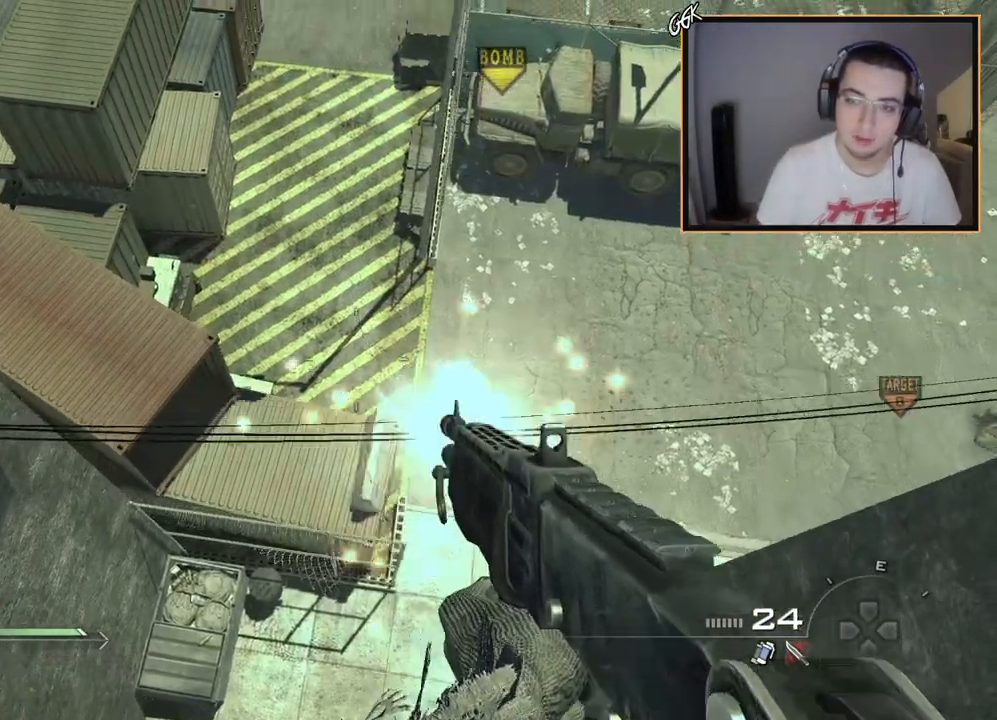
{"buttons": ["TRIANGLE"], "left_stick": "up-right", "right_stick": "center", "events": [[83, "SQUARE", "up"], [83, "left_stick", "right"], [116, "R2", "up"], [317, "TRIANGLE", "down"], [367, "TRIANGLE", "up"], [367, "left_stick", "up-right"], [433, "TRIANGLE", "down"]]}
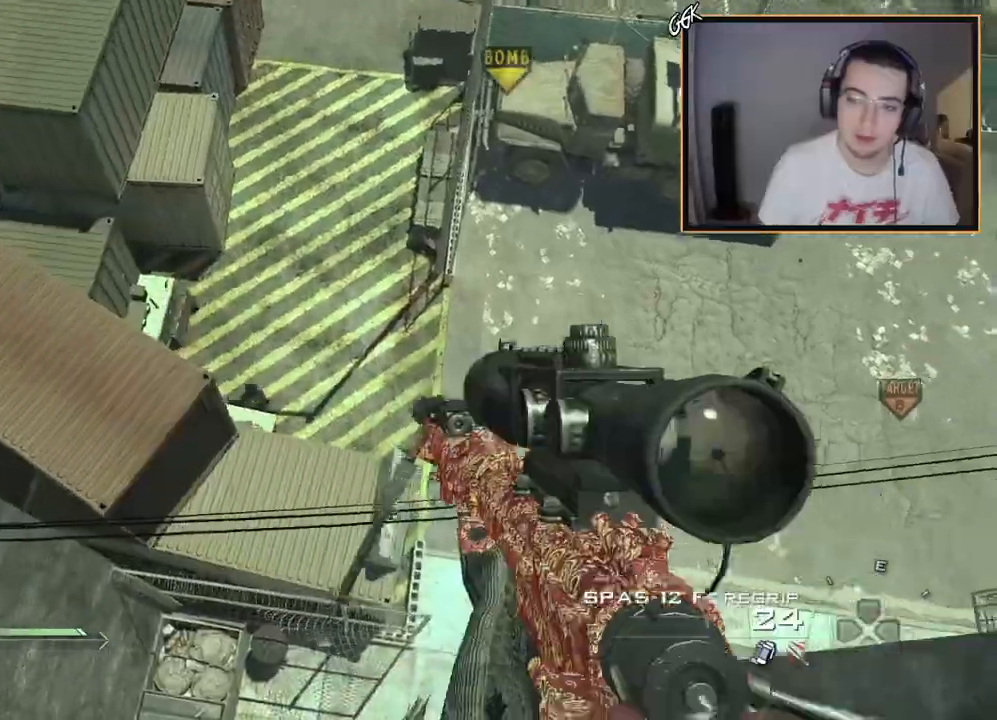
{"buttons": [], "left_stick": "up", "right_stick": "center", "events": [[50, "TRIANGLE", "up"], [317, "right_stick", "up-right"], [384, "right_stick", "center"], [484, "left_stick", "up"]]}
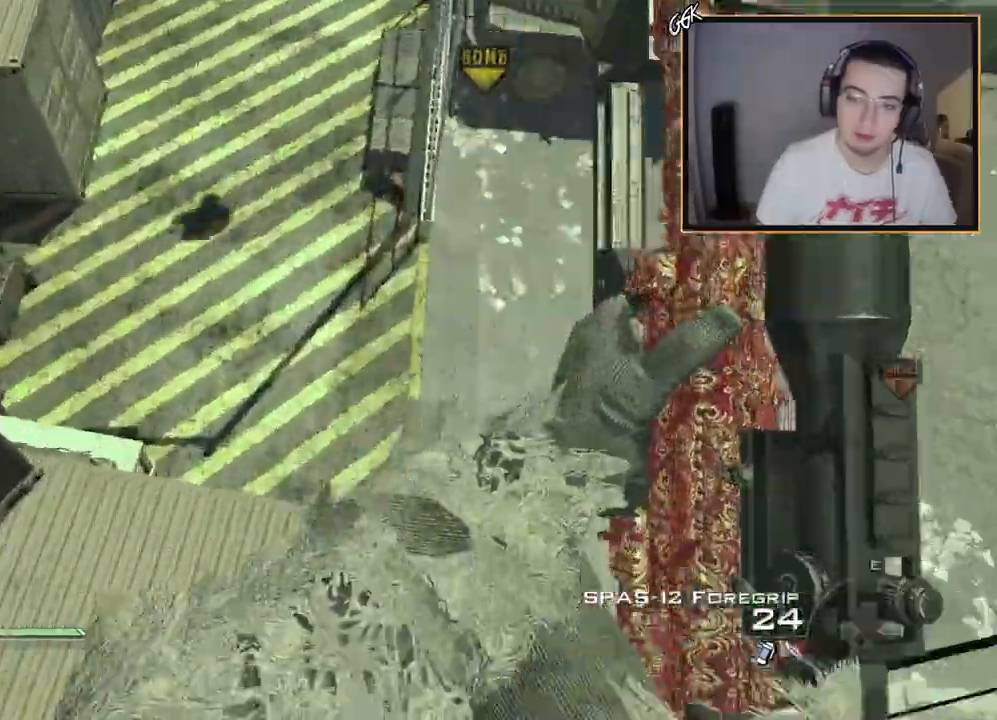
{"buttons": ["CROSS", "L3"], "left_stick": "up-left", "right_stick": "up-right", "events": [[33, "right_stick", "up-left"], [83, "TRIANGLE", "down"], [83, "left_stick", "up-left"], [117, "right_stick", "up-right"], [150, "TRIANGLE", "up"], [183, "CROSS", "down"], [334, "L3", "down"]]}
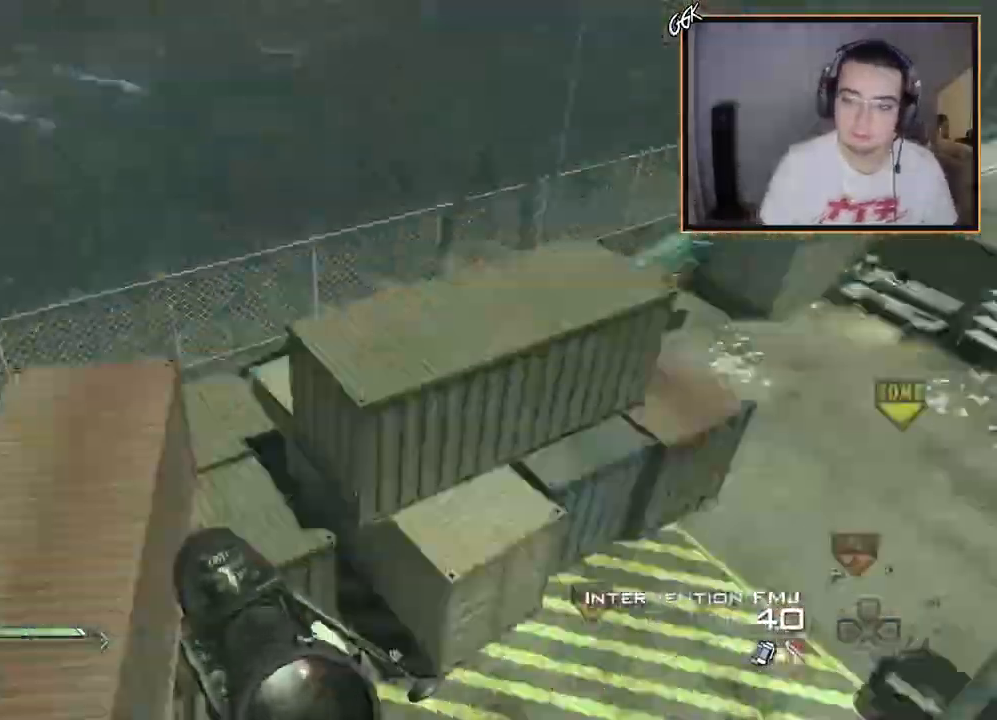
{"buttons": ["TRIANGLE", "L2"], "left_stick": "center", "right_stick": "right", "events": [[101, "CROSS", "up"], [234, "right_stick", "right"], [301, "TRIANGLE", "down"], [367, "TRIANGLE", "up"], [401, "L3", "up"], [434, "TRIANGLE", "down"], [434, "left_stick", "center"], [501, "L2", "down"]]}
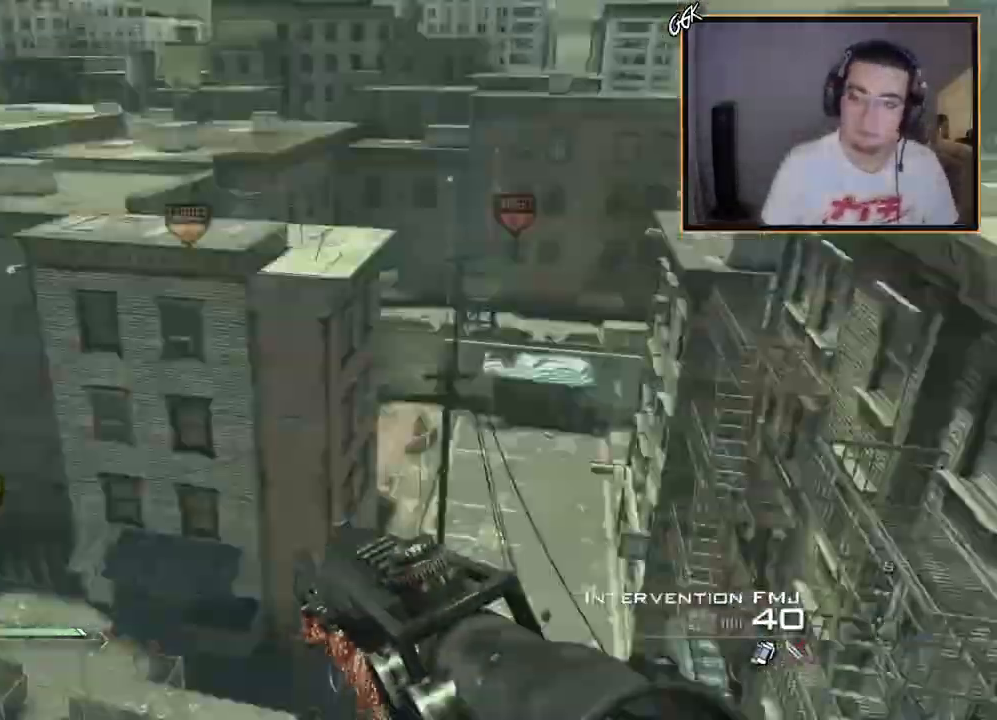
{"buttons": ["TRIANGLE"], "left_stick": "center", "right_stick": "left", "events": [[67, "TRIANGLE", "up"], [133, "left_stick", "up"], [284, "L3", "down"], [300, "L2", "up"], [317, "right_stick", "up-left"], [350, "TRIANGLE", "down"], [384, "right_stick", "left"], [417, "TRIANGLE", "up"], [434, "L3", "up"], [484, "TRIANGLE", "down"], [500, "left_stick", "center"]]}
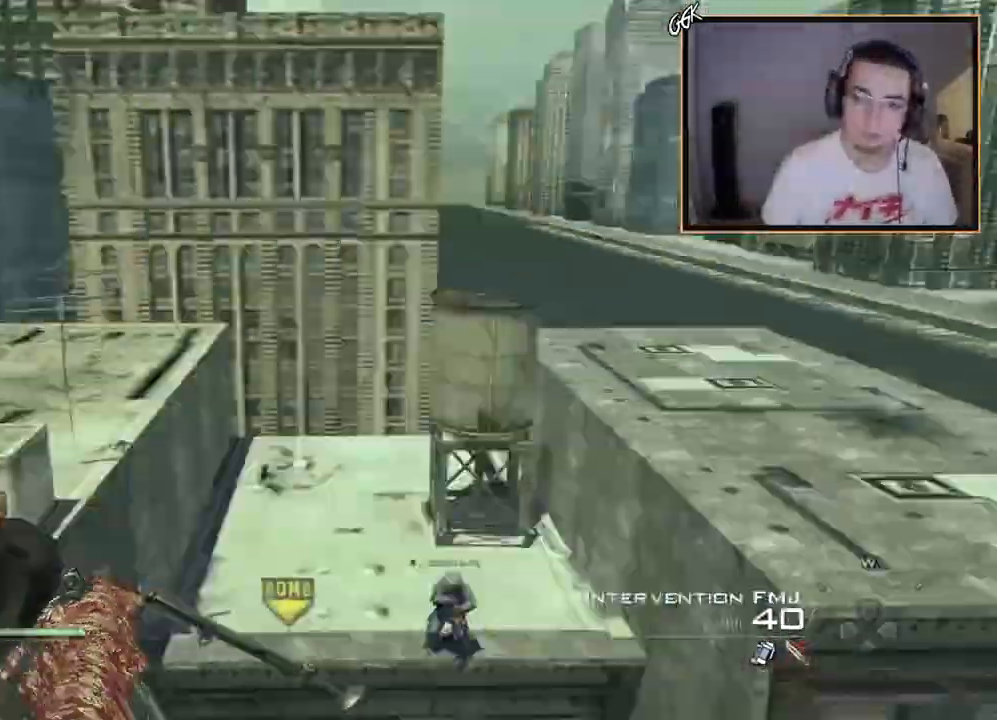
{"buttons": [], "left_stick": "center", "right_stick": "right", "events": [[117, "L2", "down"], [117, "TRIANGLE", "up"], [151, "left_stick", "up"], [217, "right_stick", "center"], [251, "L3", "down"], [334, "L2", "up"], [367, "TRIANGLE", "down"], [367, "right_stick", "right"], [384, "L3", "up"], [434, "TRIANGLE", "up"], [451, "left_stick", "center"]]}
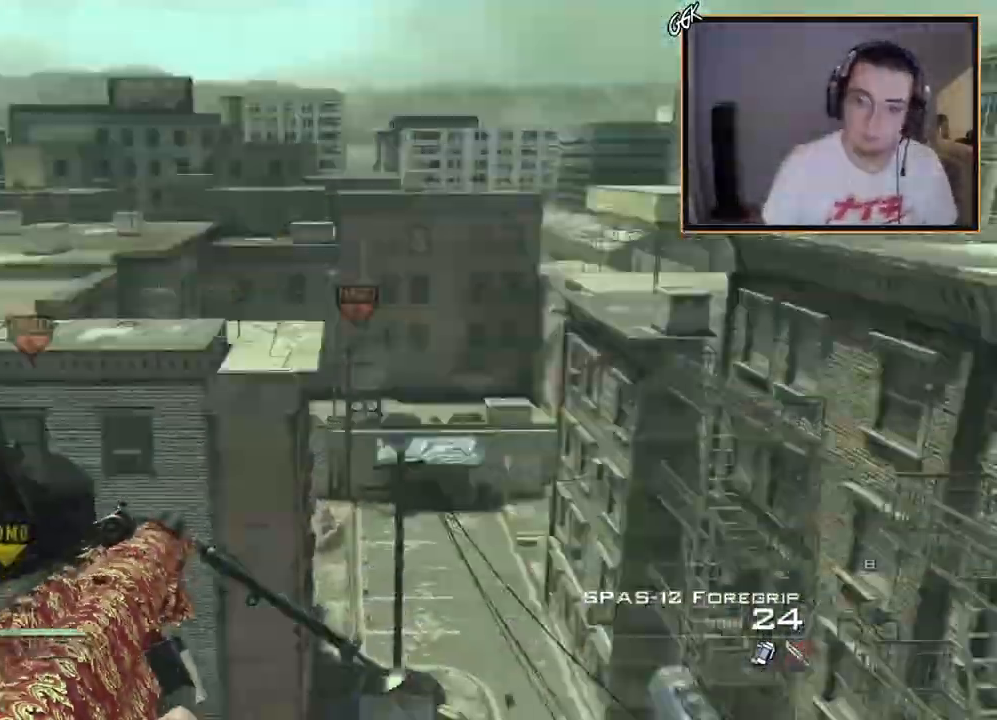
{"buttons": [], "left_stick": "center", "right_stick": "center", "events": [[17, "TRIANGLE", "down"], [117, "TRIANGLE", "up"], [217, "L2", "down"], [250, "left_stick", "right"], [334, "R2", "down"], [350, "SQUARE", "down"], [367, "right_stick", "center"], [400, "left_stick", "down-right"], [417, "L2", "up"], [450, "SQUARE", "up"], [500, "R2", "up"], [500, "left_stick", "center"]]}
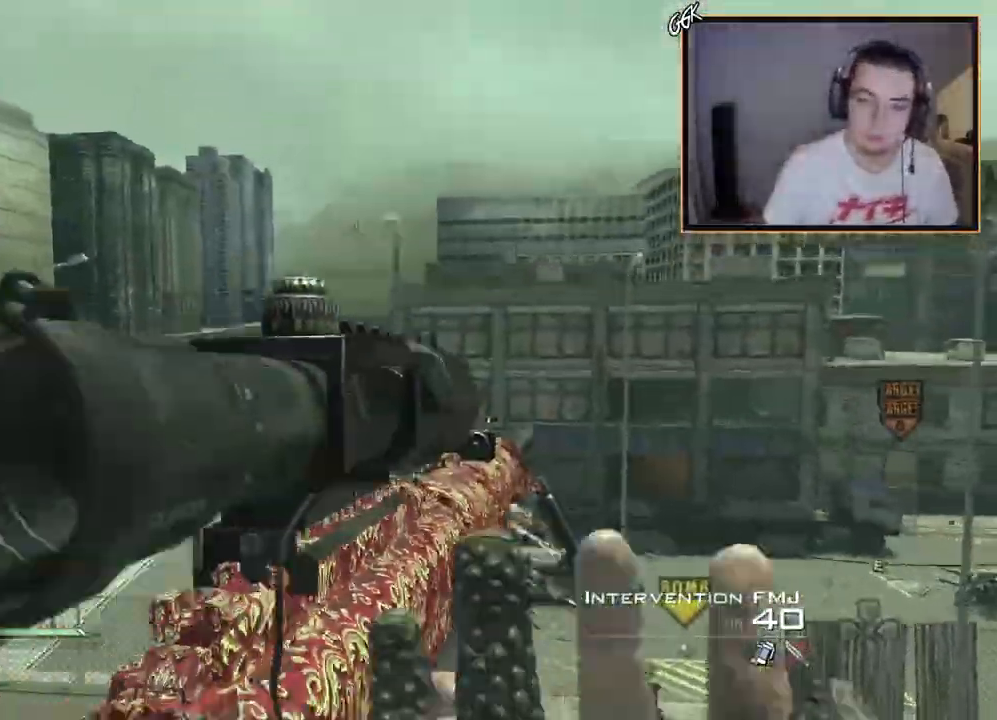
{"buttons": ["CROSS"], "left_stick": "left", "right_stick": "center", "events": [[317, "left_stick", "left"], [317, "right_stick", "right"], [384, "right_stick", "center"], [501, "CROSS", "down"]]}
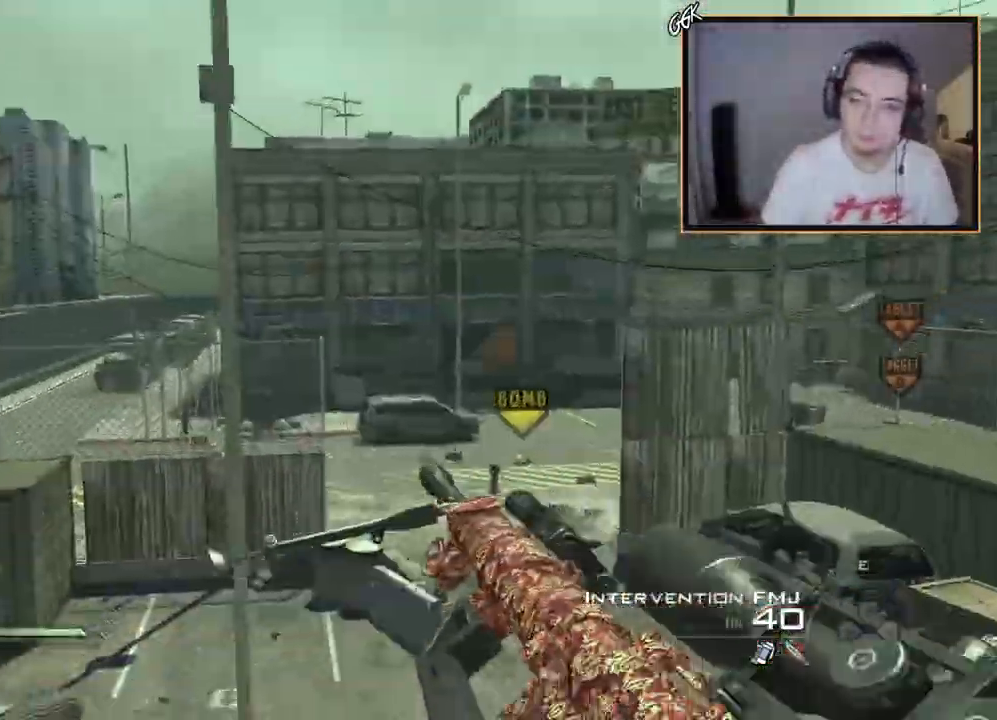
{"buttons": [], "left_stick": "center", "right_stick": "center", "events": [[17, "left_stick", "center"], [217, "CROSS", "up"]]}
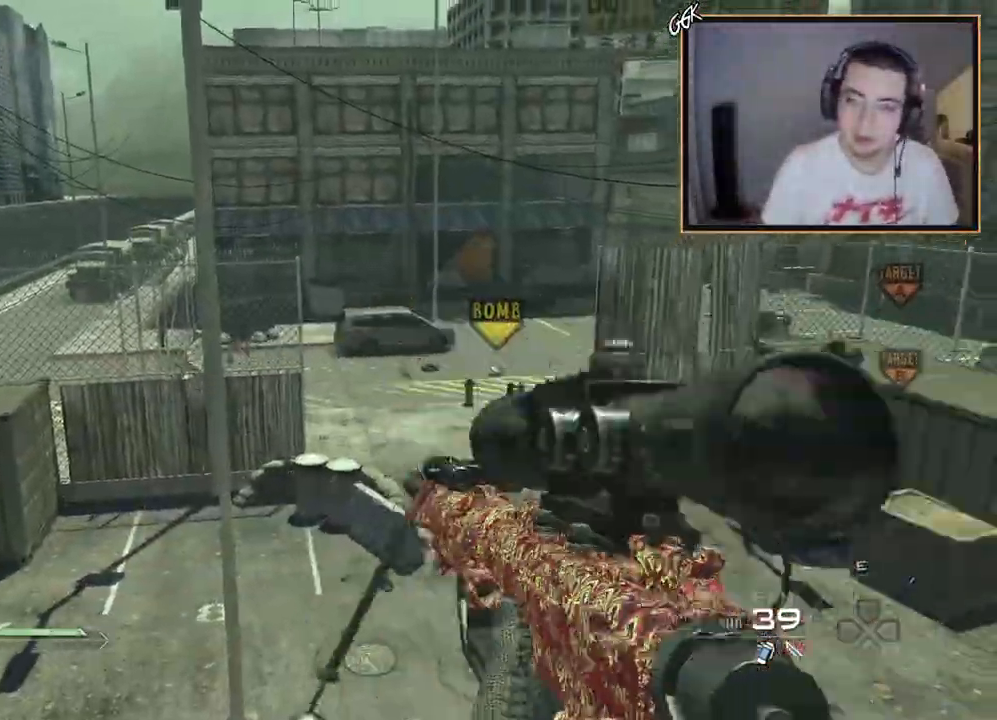
{"buttons": [], "left_stick": "center", "right_stick": "right", "events": [[451, "right_stick", "right"]]}
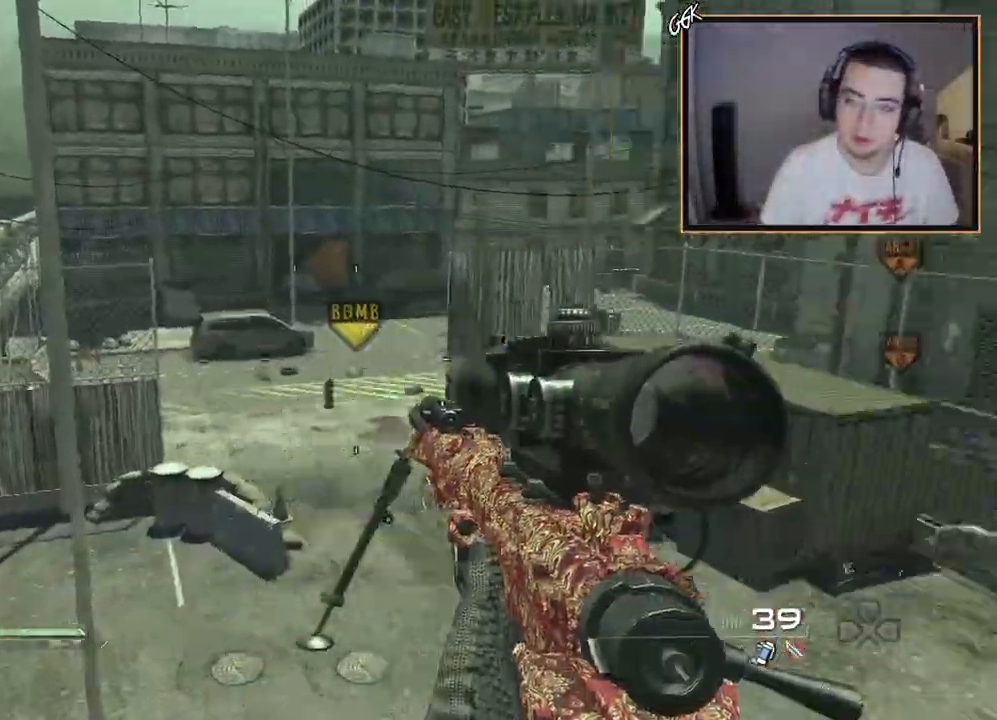
{"buttons": [], "left_stick": "center", "right_stick": "left", "events": [[200, "right_stick", "center"], [300, "right_stick", "left"]]}
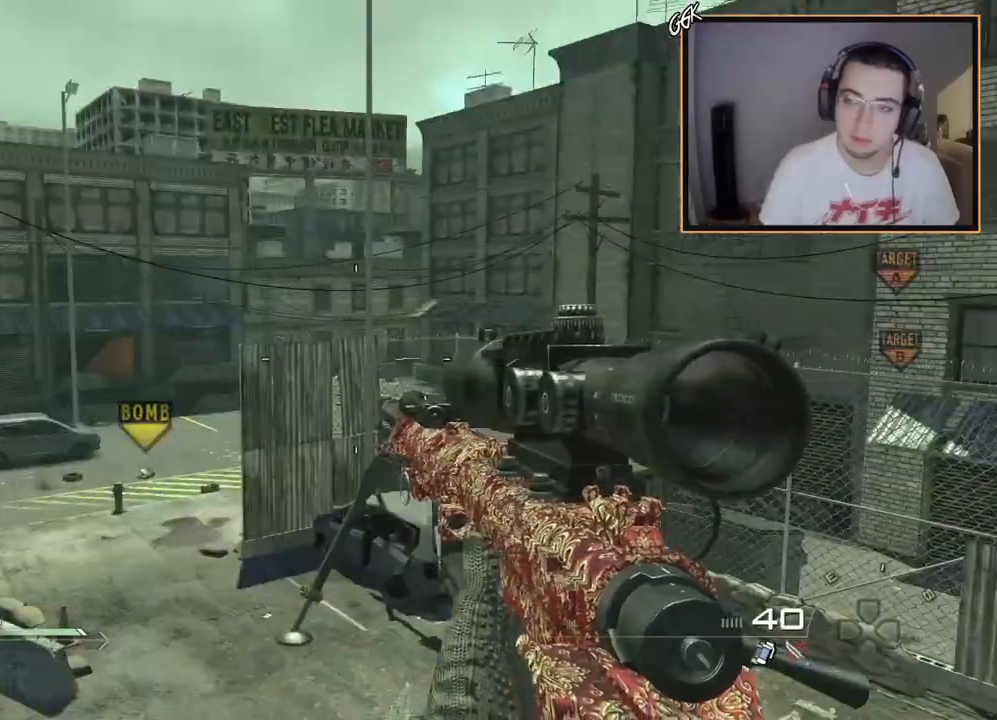
{"buttons": ["L2", "L3"], "left_stick": "center", "right_stick": "up-left", "events": [[17, "right_stick", "center"], [34, "L2", "down"], [217, "L3", "down"], [267, "right_stick", "up-left"]]}
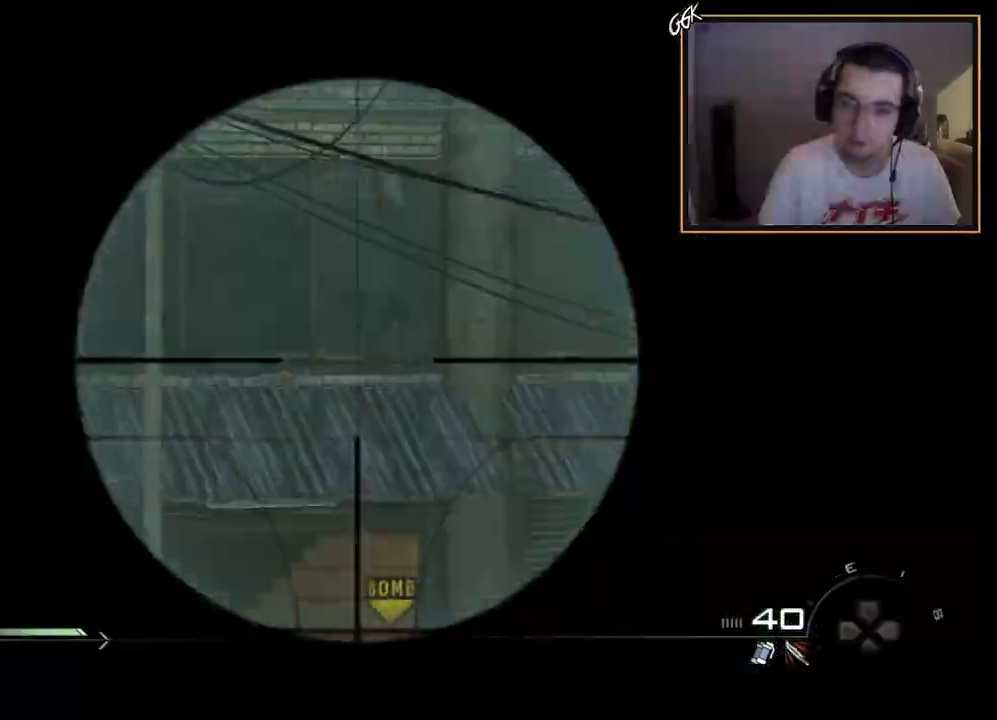
{"buttons": [], "left_stick": "center", "right_stick": "right", "events": [[33, "right_stick", "center"], [267, "L3", "up"], [267, "right_stick", "right"], [300, "L2", "up"]]}
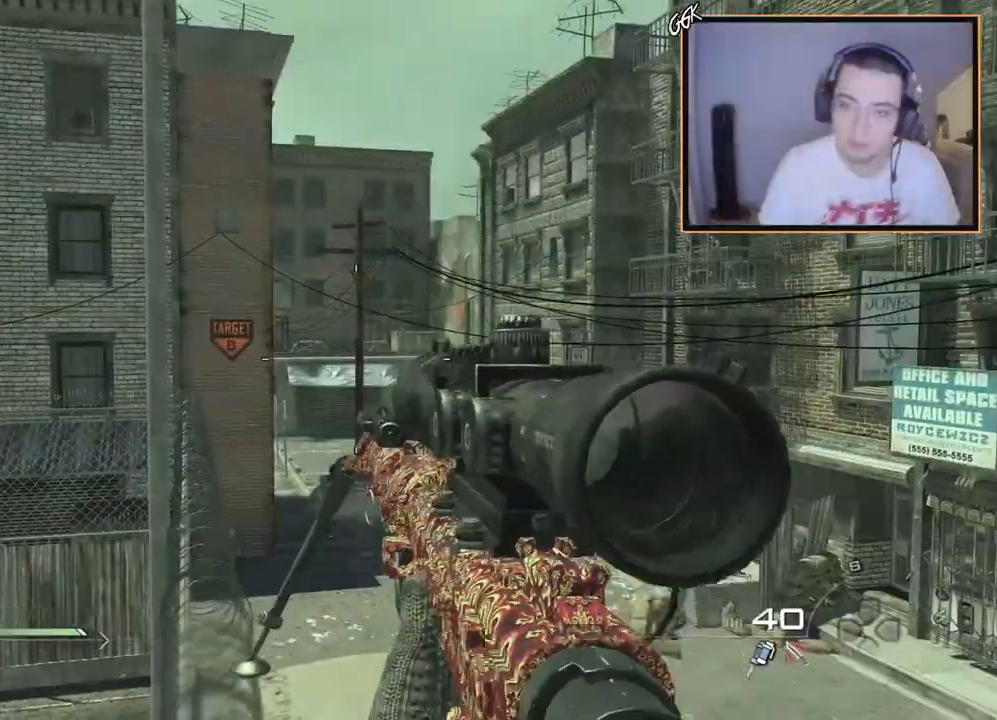
{"buttons": ["L2", "L3"], "left_stick": "center", "right_stick": "center", "events": [[34, "right_stick", "center"], [101, "L2", "down"], [334, "L3", "down"]]}
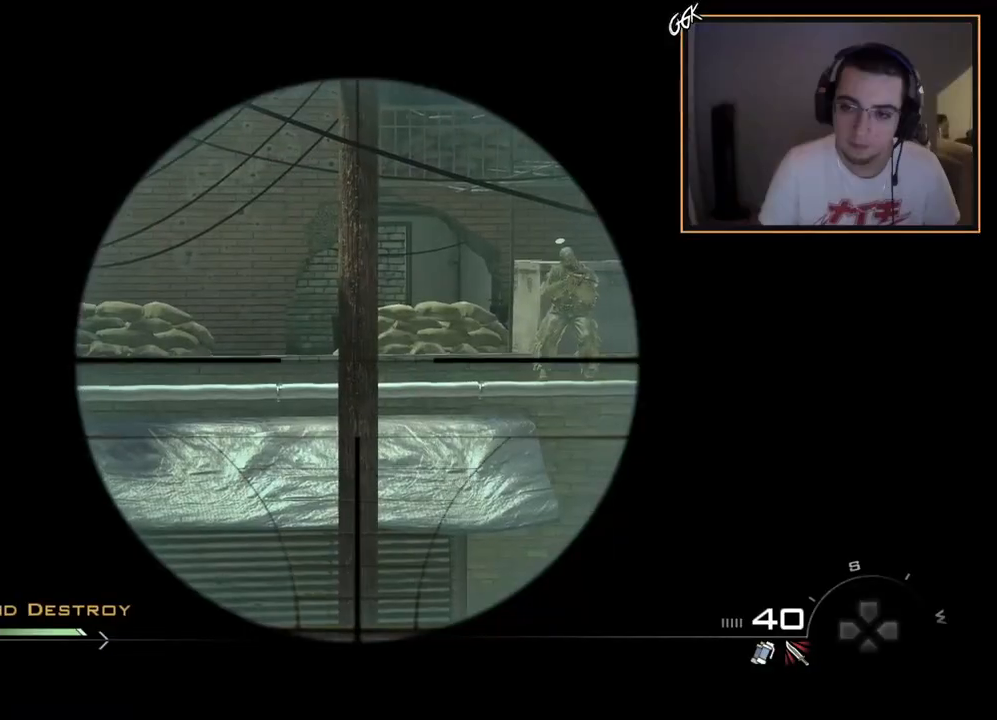
{"buttons": ["L2", "L3"], "left_stick": "center", "right_stick": "center", "events": [[233, "right_stick", "right"], [334, "right_stick", "center"]]}
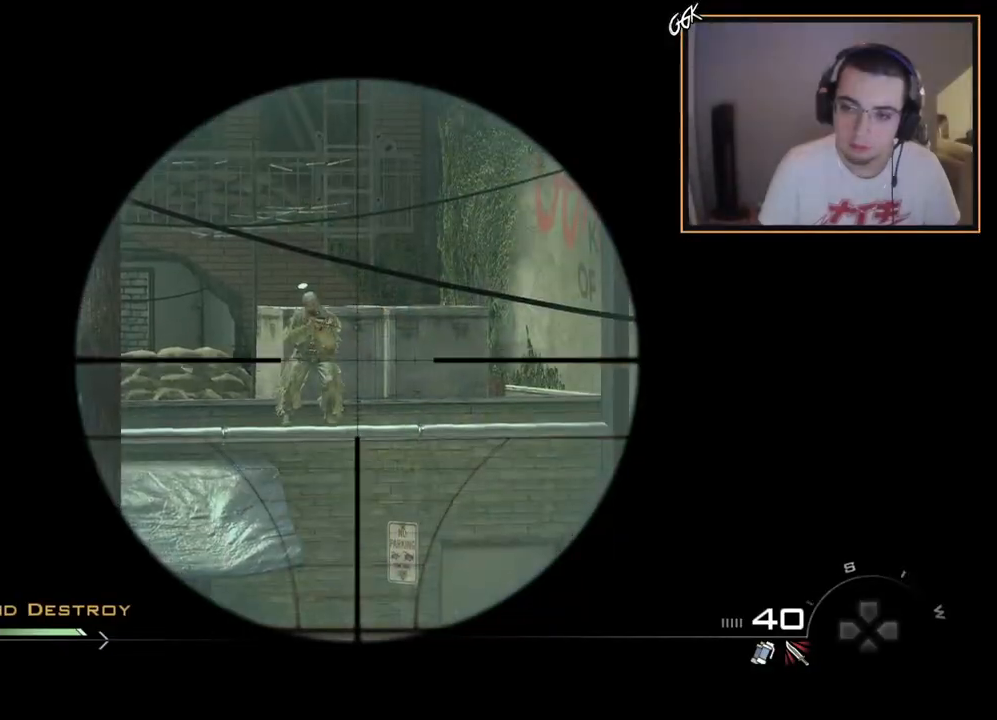
{"buttons": [], "left_stick": "center", "right_stick": "center", "events": [[134, "L3", "up"], [167, "L2", "up"]]}
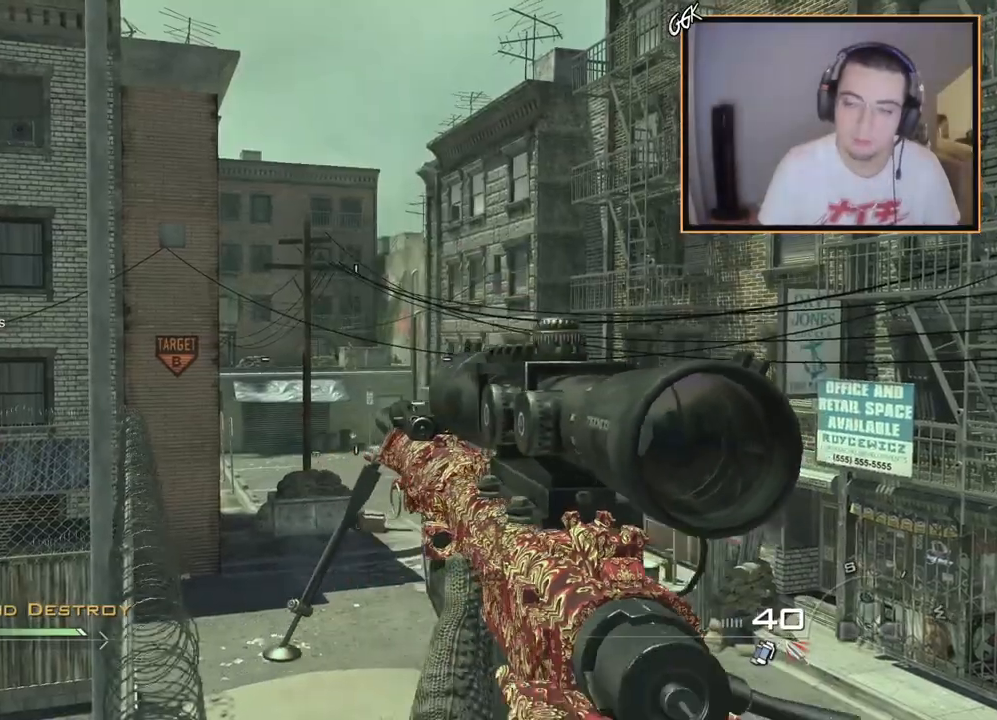
{"buttons": [], "left_stick": "center", "right_stick": "center", "events": []}
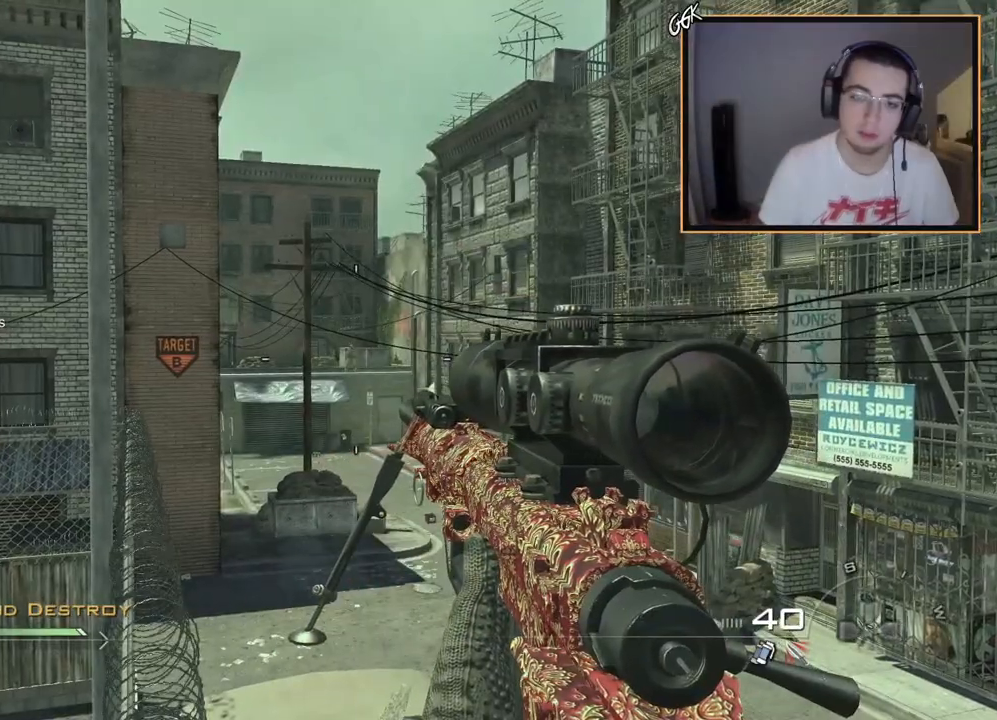
{"buttons": ["TRIANGLE"], "left_stick": "center", "right_stick": "center", "events": [[468, "TRIANGLE", "down"]]}
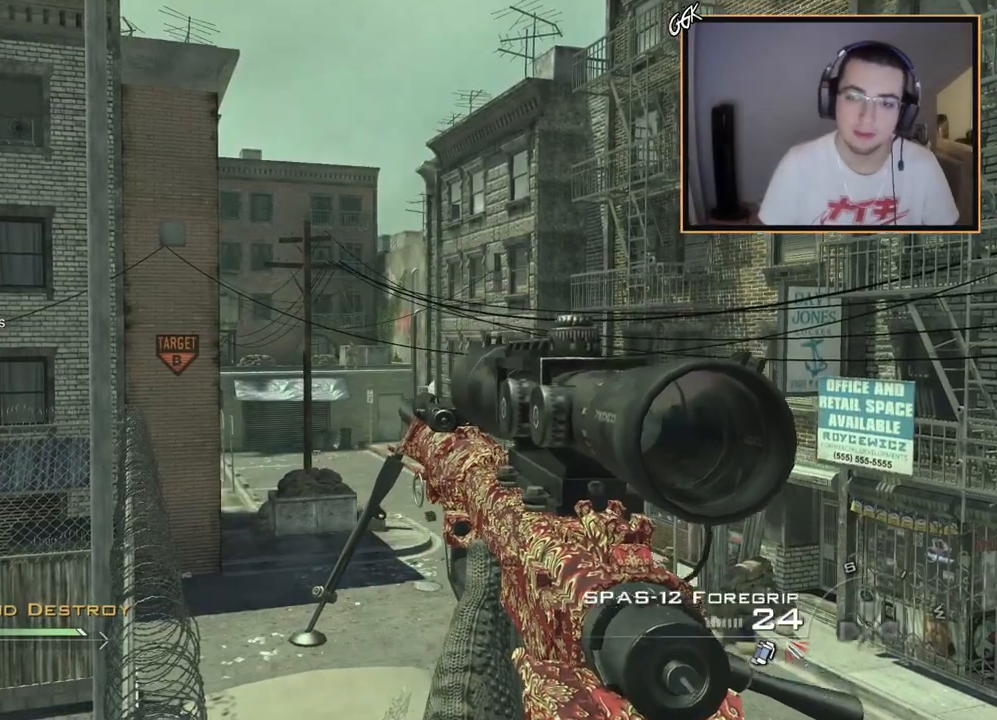
{"buttons": [], "left_stick": "center", "right_stick": "center", "events": [[50, "TRIANGLE", "up"], [217, "right_stick", "down-right"], [417, "right_stick", "center"]]}
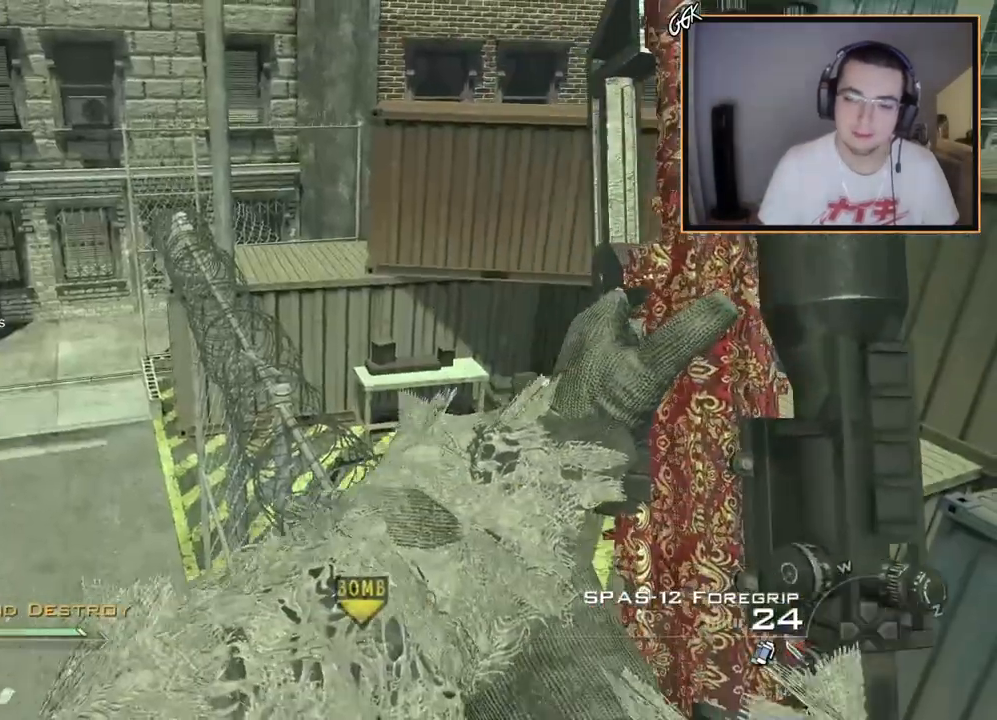
{"buttons": [], "left_stick": "center", "right_stick": "center", "events": [[267, "right_stick", "up-left"], [367, "right_stick", "center"]]}